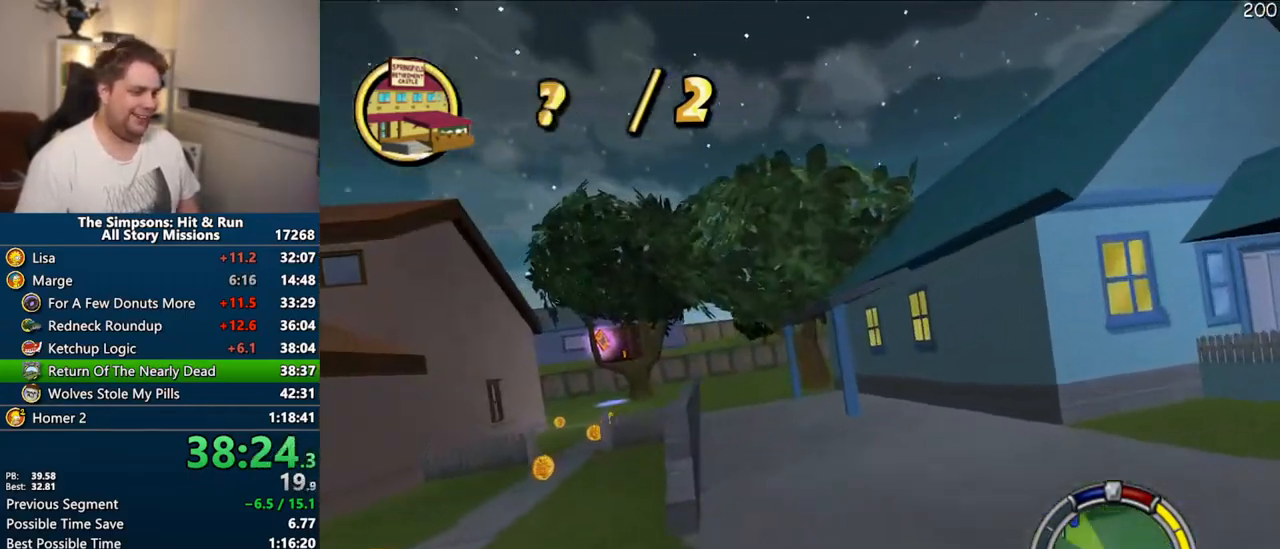
Gameplay with a controller (PlayStation layout); each line is a JSON object with the inputs held at the frame after it. "events" lists button and stick changes between this image and that frame as [ms after this image, input, new state], when the widget could be followed in between. Not read: L3 R3.
{"buttons": [], "left_stick": "center", "right_stick": "center"}
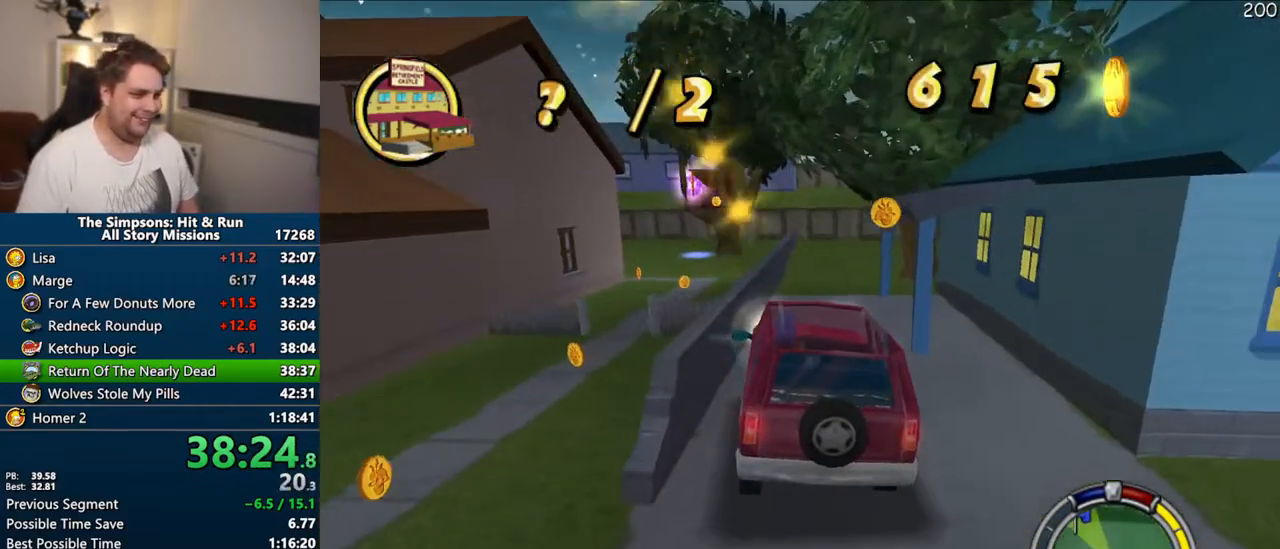
{"buttons": [], "left_stick": "center", "right_stick": "center", "events": [[50, "left_stick", "right"], [267, "left_stick", "center"]]}
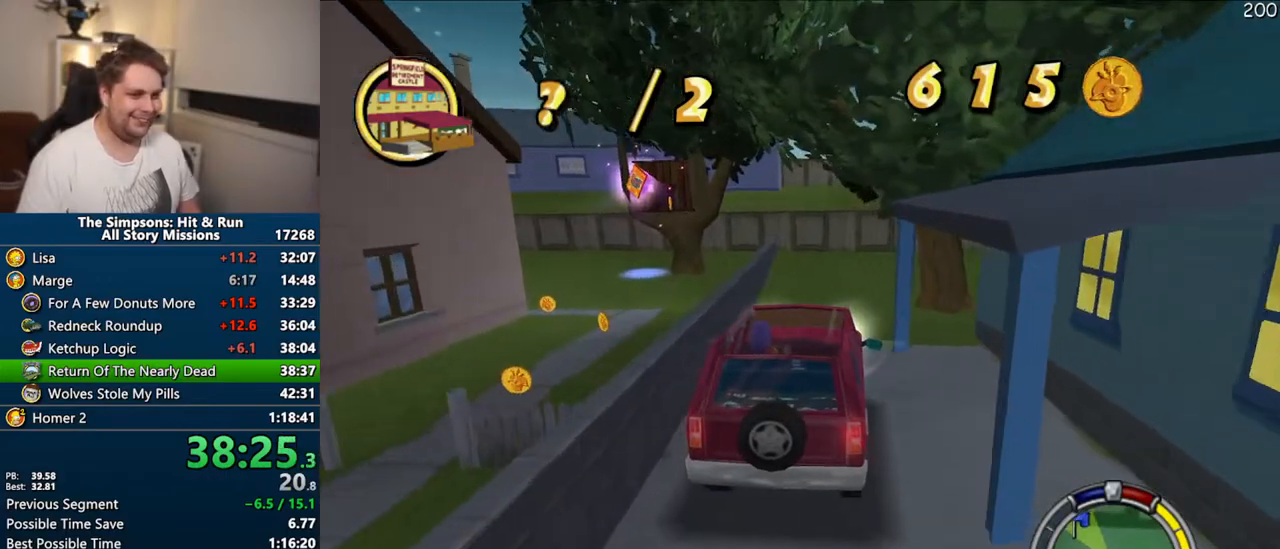
{"buttons": ["CIRCLE", "R1"], "left_stick": "right", "right_stick": "center", "events": [[50, "left_stick", "right"], [67, "R1", "down"], [133, "CIRCLE", "down"], [317, "CIRCLE", "up"], [383, "CIRCLE", "down"]]}
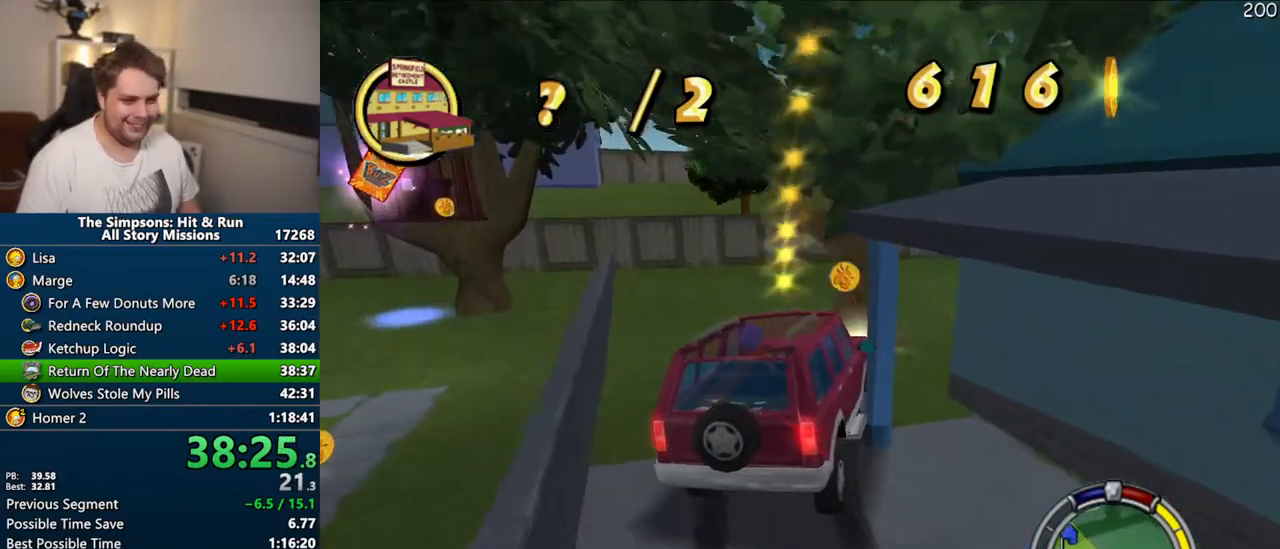
{"buttons": ["CROSS"], "left_stick": "right", "right_stick": "center", "events": [[33, "CIRCLE", "up"], [67, "R1", "up"], [150, "left_stick", "center"], [233, "CROSS", "down"], [383, "left_stick", "right"]]}
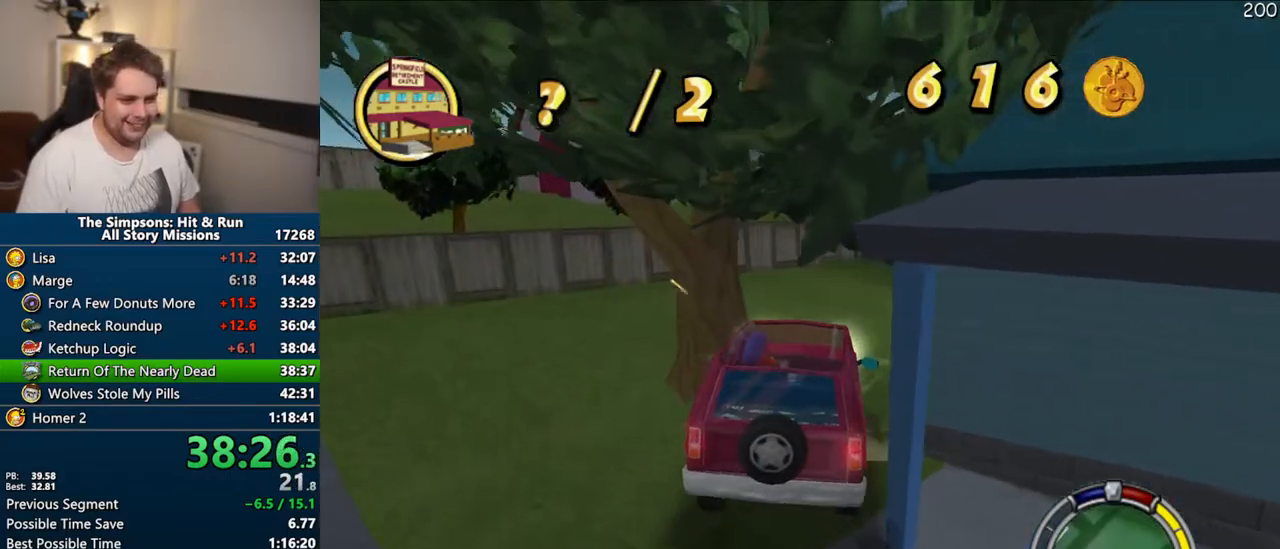
{"buttons": ["CROSS"], "left_stick": "center", "right_stick": "center", "events": [[167, "left_stick", "center"]]}
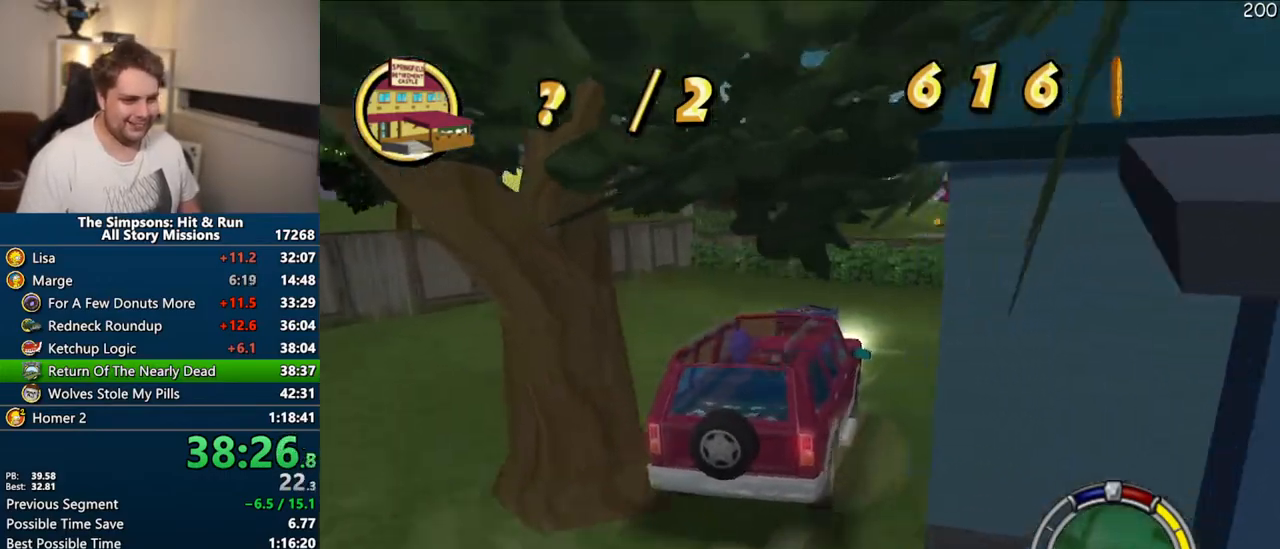
{"buttons": ["CROSS"], "left_stick": "right", "right_stick": "center", "events": [[167, "CROSS", "up"], [267, "CROSS", "down"], [383, "left_stick", "right"]]}
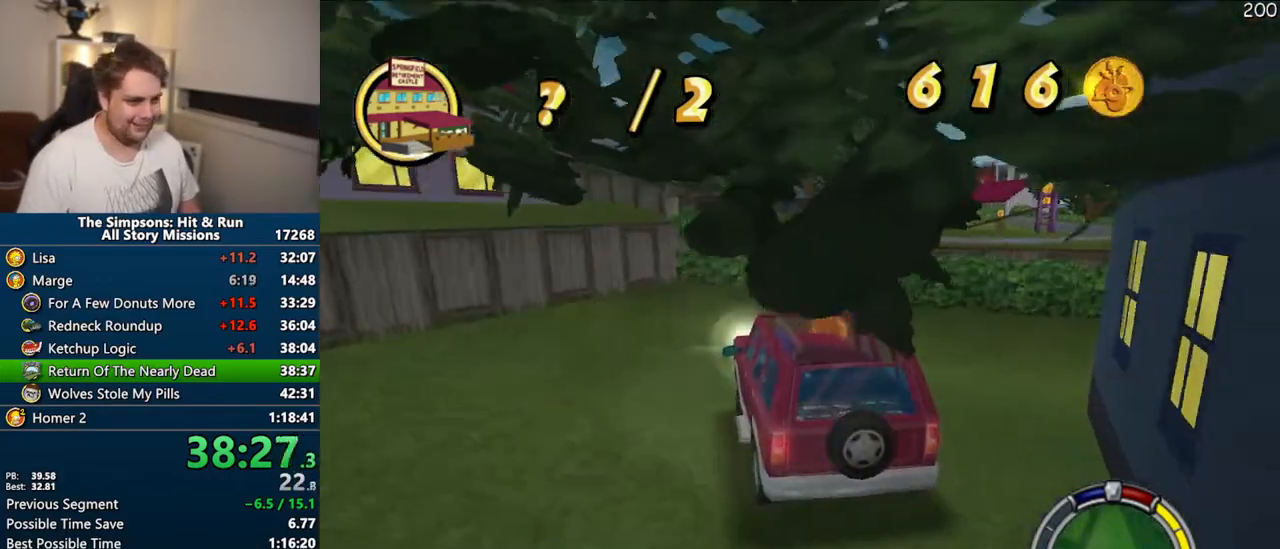
{"buttons": ["CROSS"], "left_stick": "center", "right_stick": "center", "events": [[200, "left_stick", "center"]]}
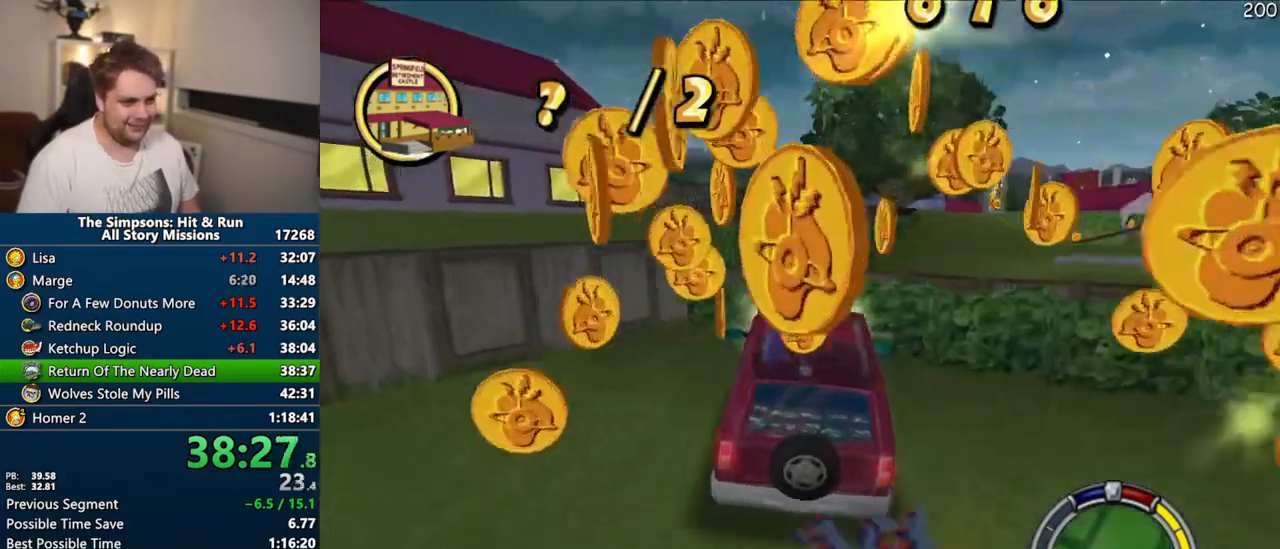
{"buttons": ["CROSS"], "left_stick": "right", "right_stick": "center", "events": [[350, "left_stick", "right"]]}
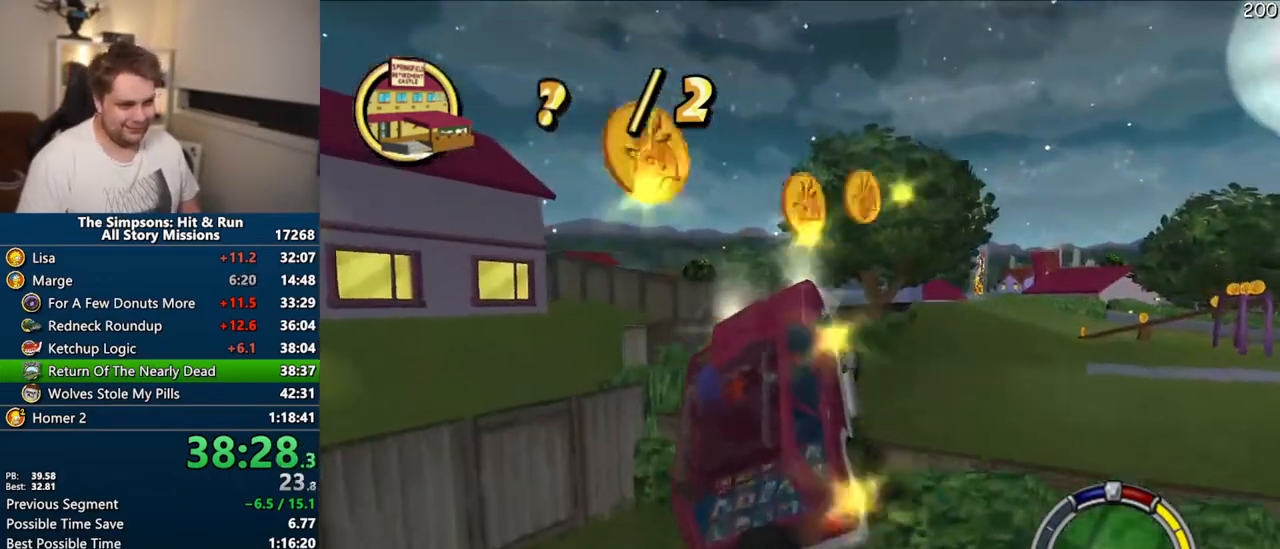
{"buttons": ["CROSS"], "left_stick": "left", "right_stick": "center", "events": [[183, "left_stick", "center"], [333, "left_stick", "left"]]}
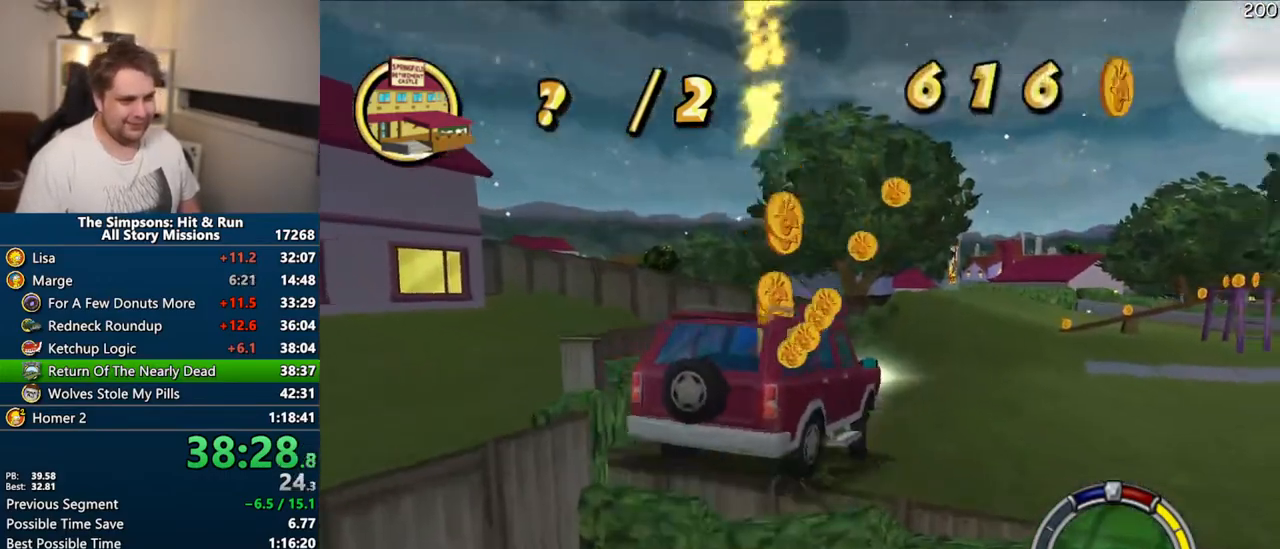
{"buttons": ["CROSS"], "left_stick": "center", "right_stick": "center", "events": [[267, "left_stick", "center"]]}
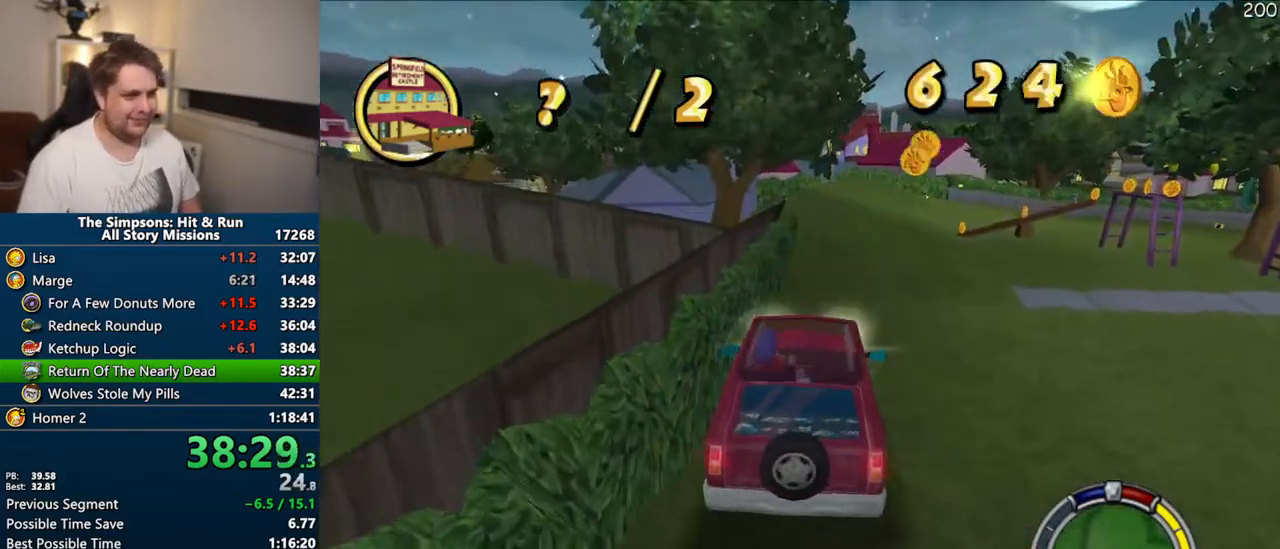
{"buttons": ["CIRCLE"], "left_stick": "center", "right_stick": "center", "events": [[33, "SELECT", "down"], [167, "SELECT", "up"], [317, "CROSS", "up"], [400, "CIRCLE", "down"]]}